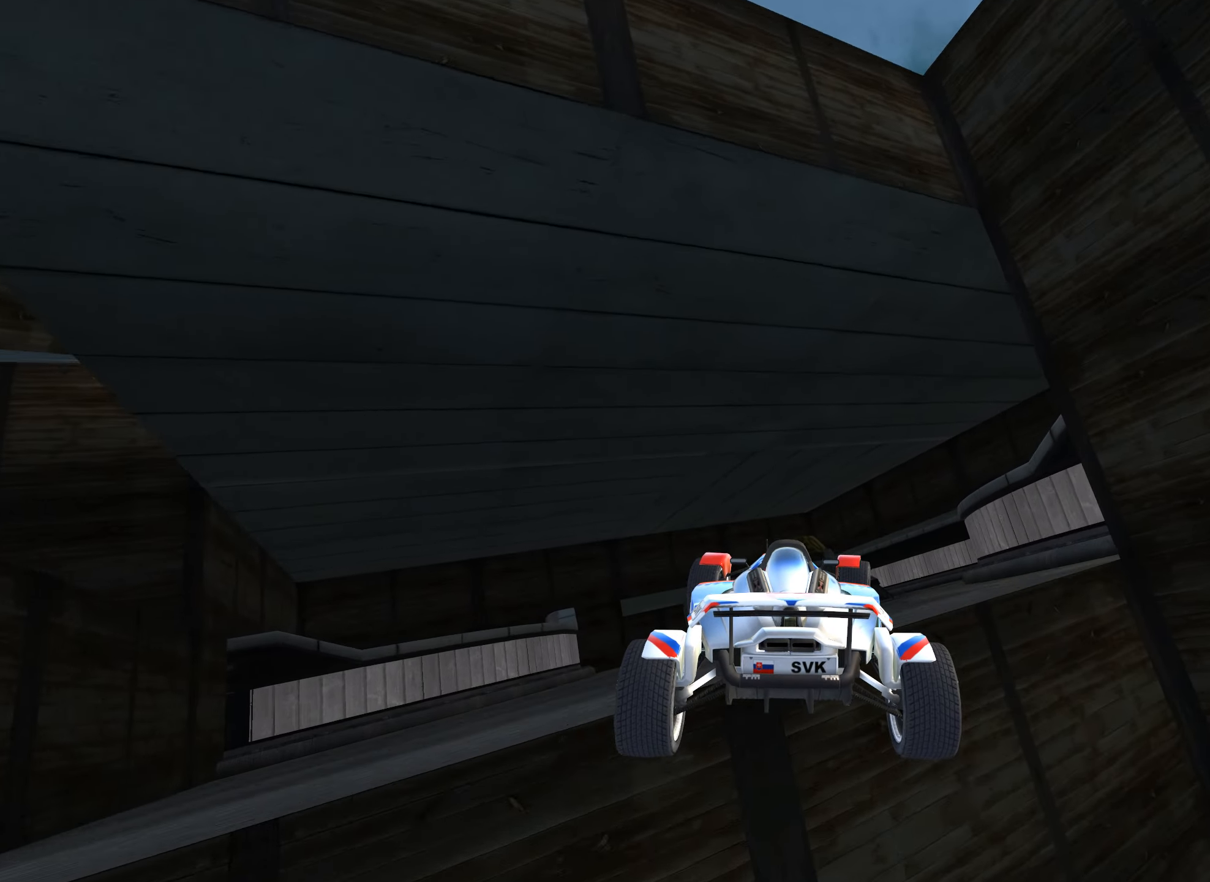
Gameplay with keyboard; each line is a JSON object with the keys held at the frame after it. "events" lists presses ("down") and releases ("up") of "down", "left", "right" and "up" between this image and that frame as [ms after this image, input, new state], when the widget could be followed in between. No other keys are recorded. Mouse input is not recorded.
{"keys": ["up"], "events": [[50, "right", "up"]]}
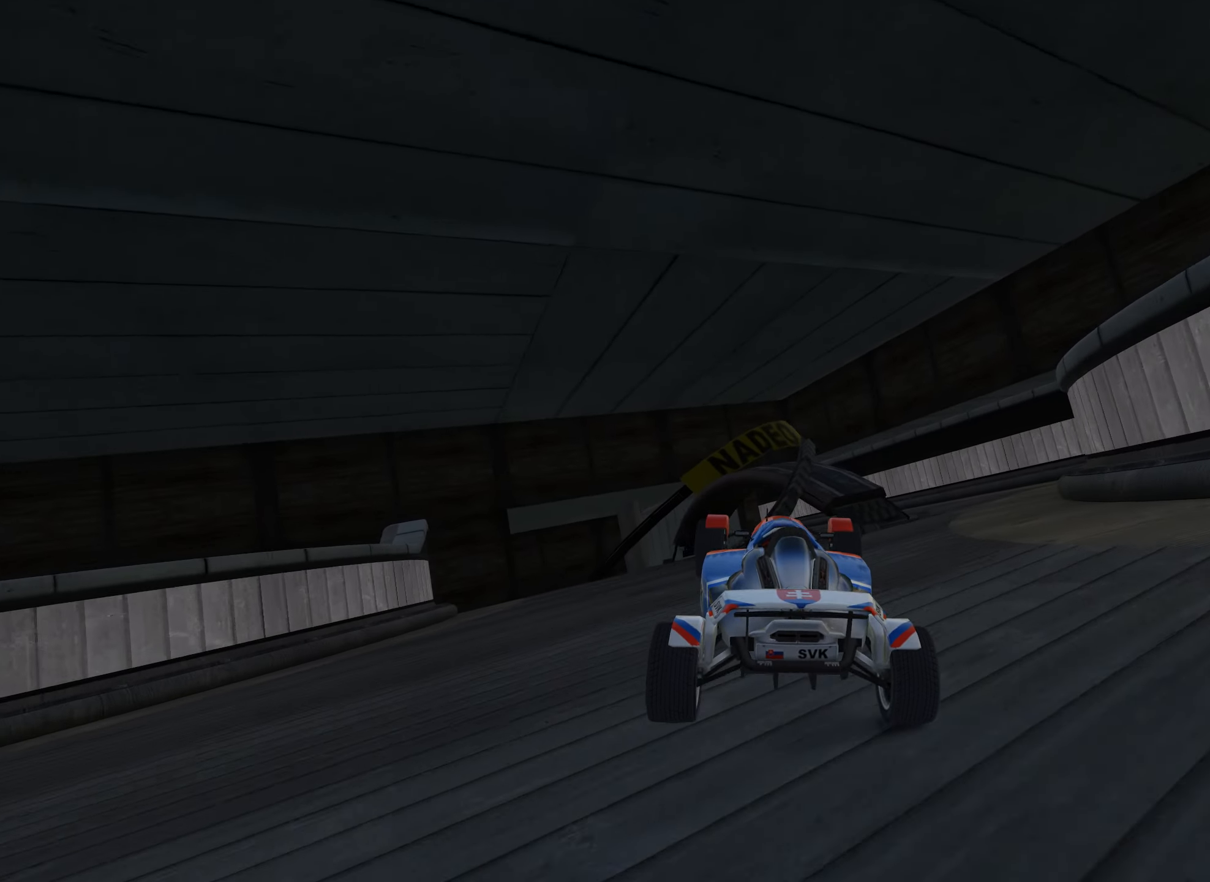
{"keys": ["up"], "events": [[200, "right", "down"], [283, "right", "up"]]}
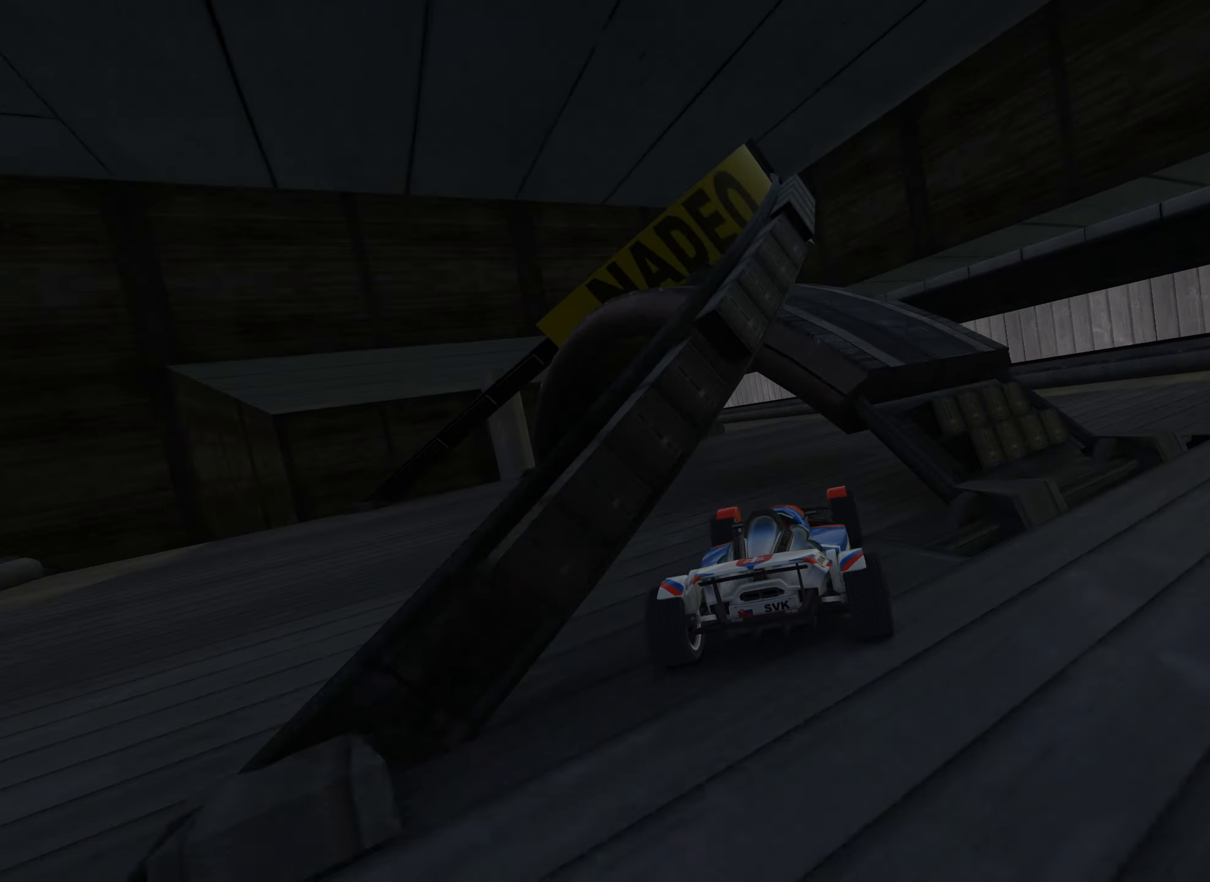
{"keys": ["left", "up"], "events": [[83, "left", "down"], [300, "left", "up"], [350, "left", "down"]]}
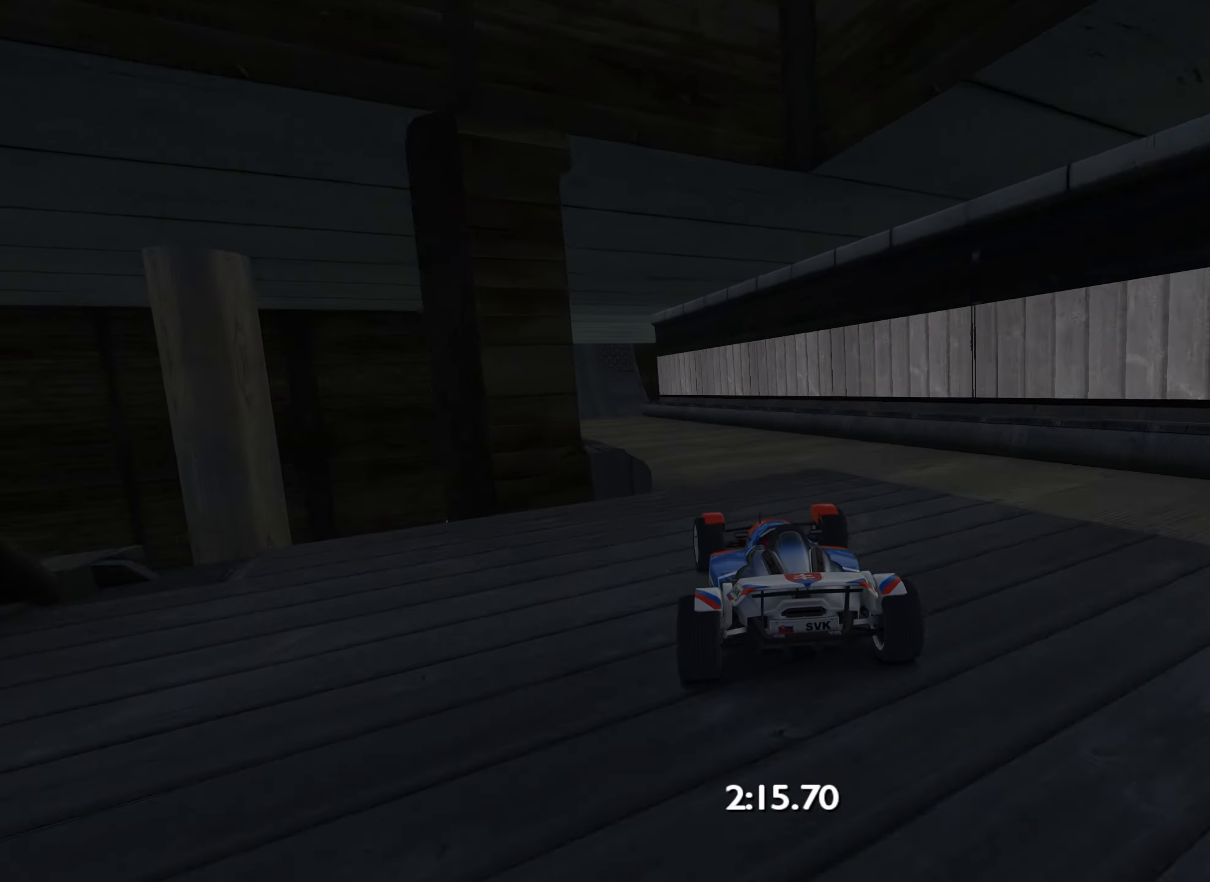
{"keys": ["up"], "events": [[200, "left", "up"], [300, "right", "down"], [500, "right", "up"]]}
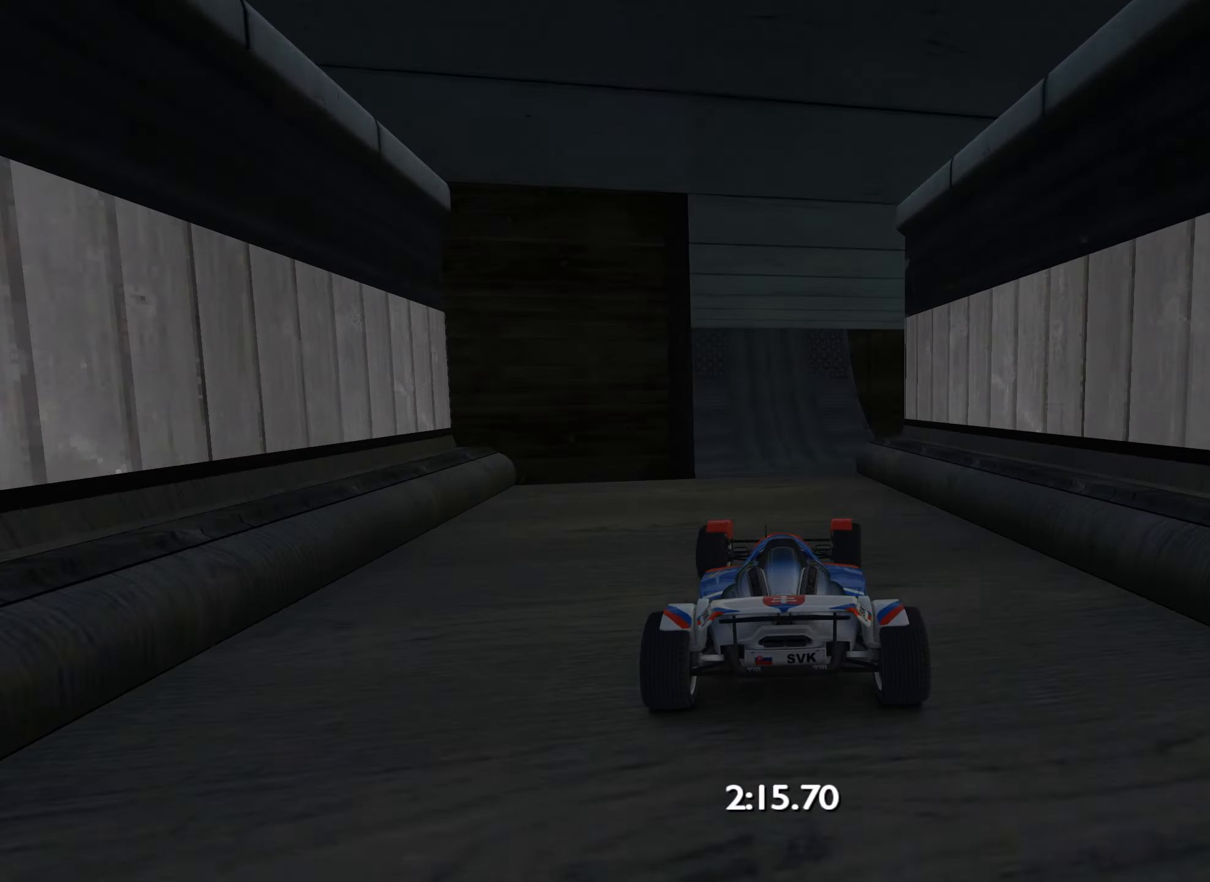
{"keys": ["up"], "events": [[50, "left", "down"], [166, "left", "up"]]}
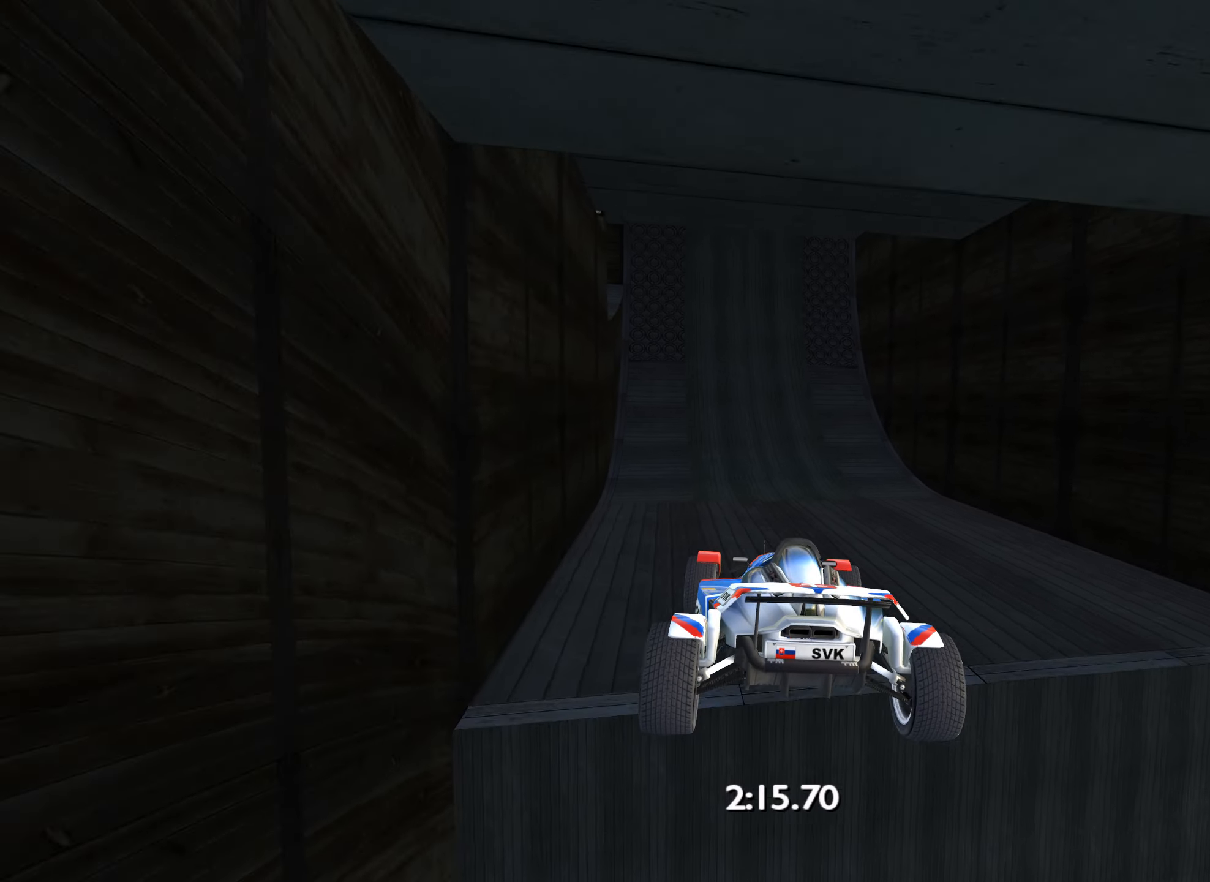
{"keys": ["up"], "events": [[217, "right", "down"], [233, "down", "down"], [250, "right", "up"], [300, "down", "up"]]}
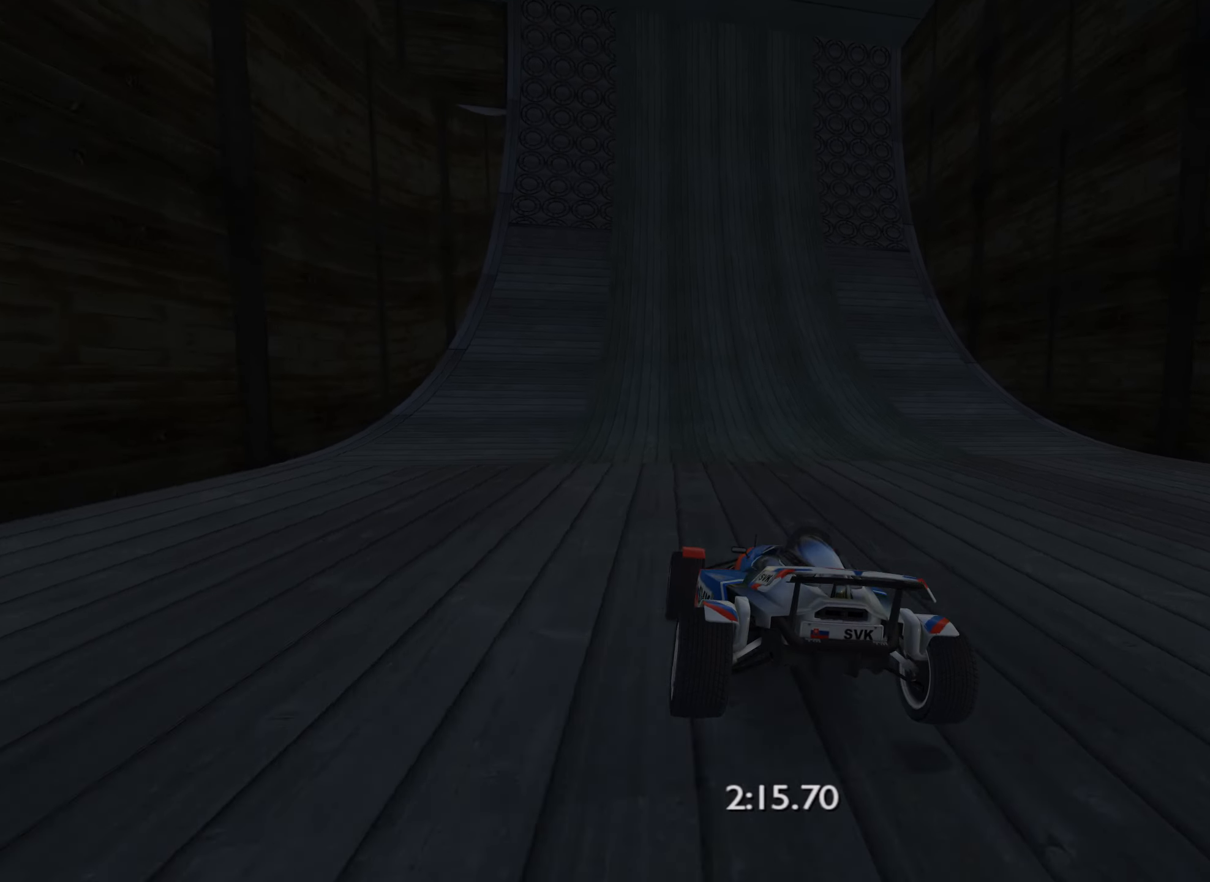
{"keys": ["down", "left", "up"], "events": [[67, "left", "down"], [117, "down", "down"]]}
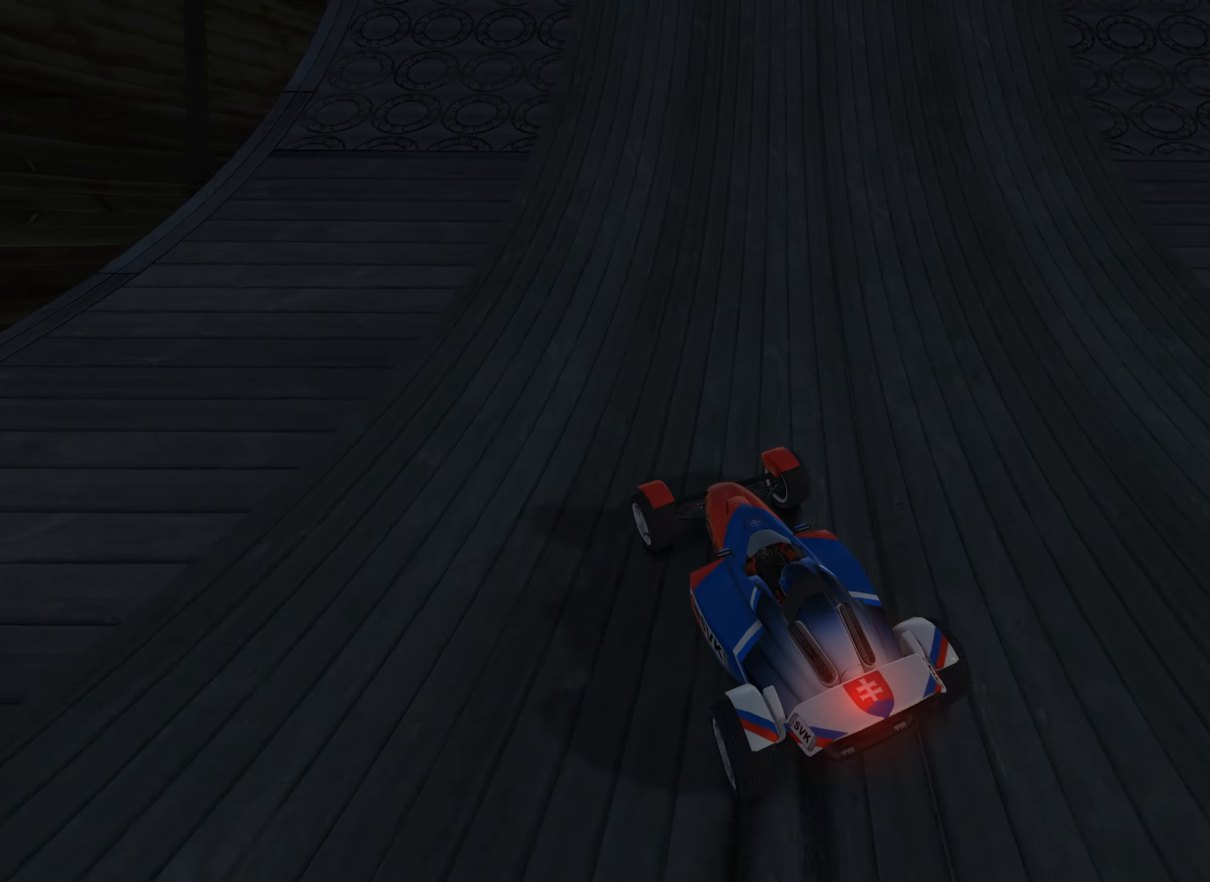
{"keys": ["left"], "events": [[167, "up", "up"], [267, "down", "up"]]}
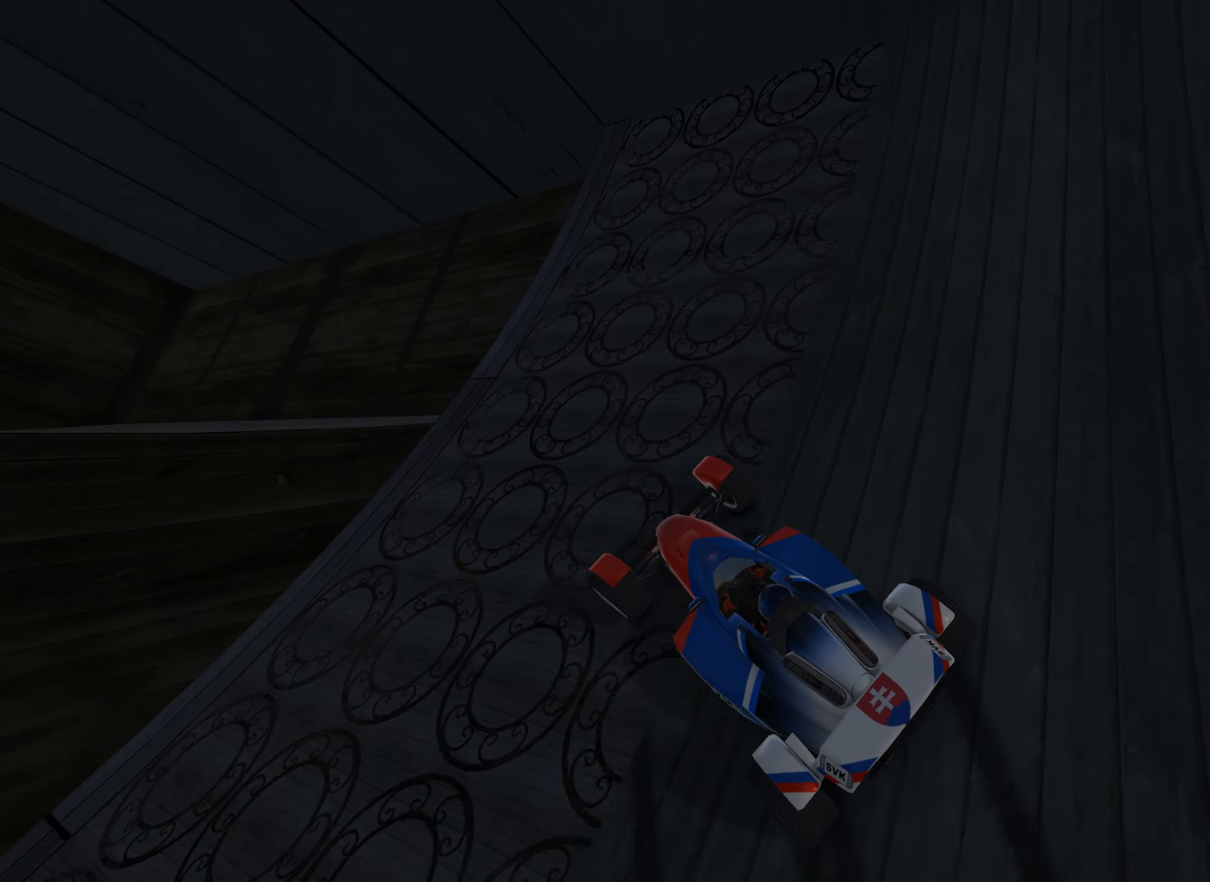
{"keys": ["down", "left", "up"], "events": [[417, "up", "down"], [467, "down", "down"]]}
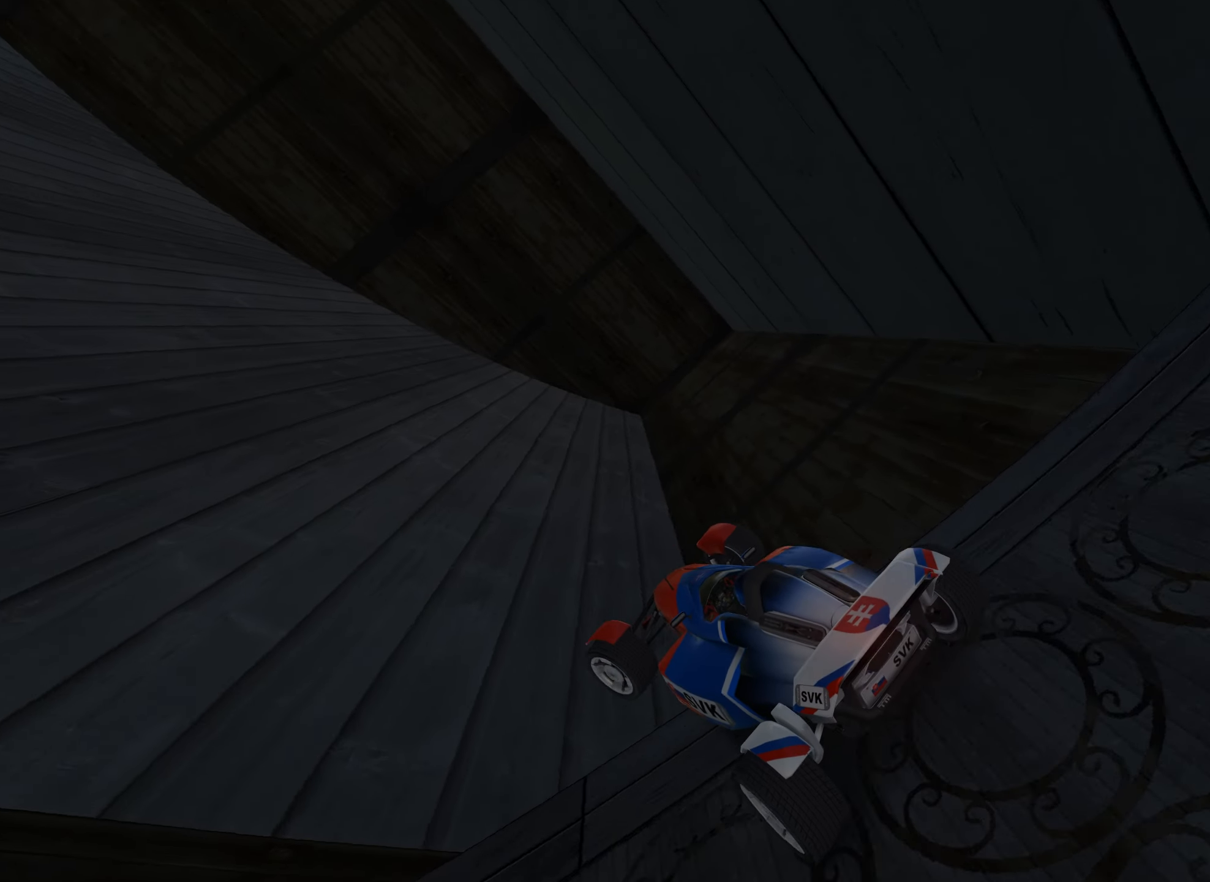
{"keys": ["down", "left", "up"], "events": []}
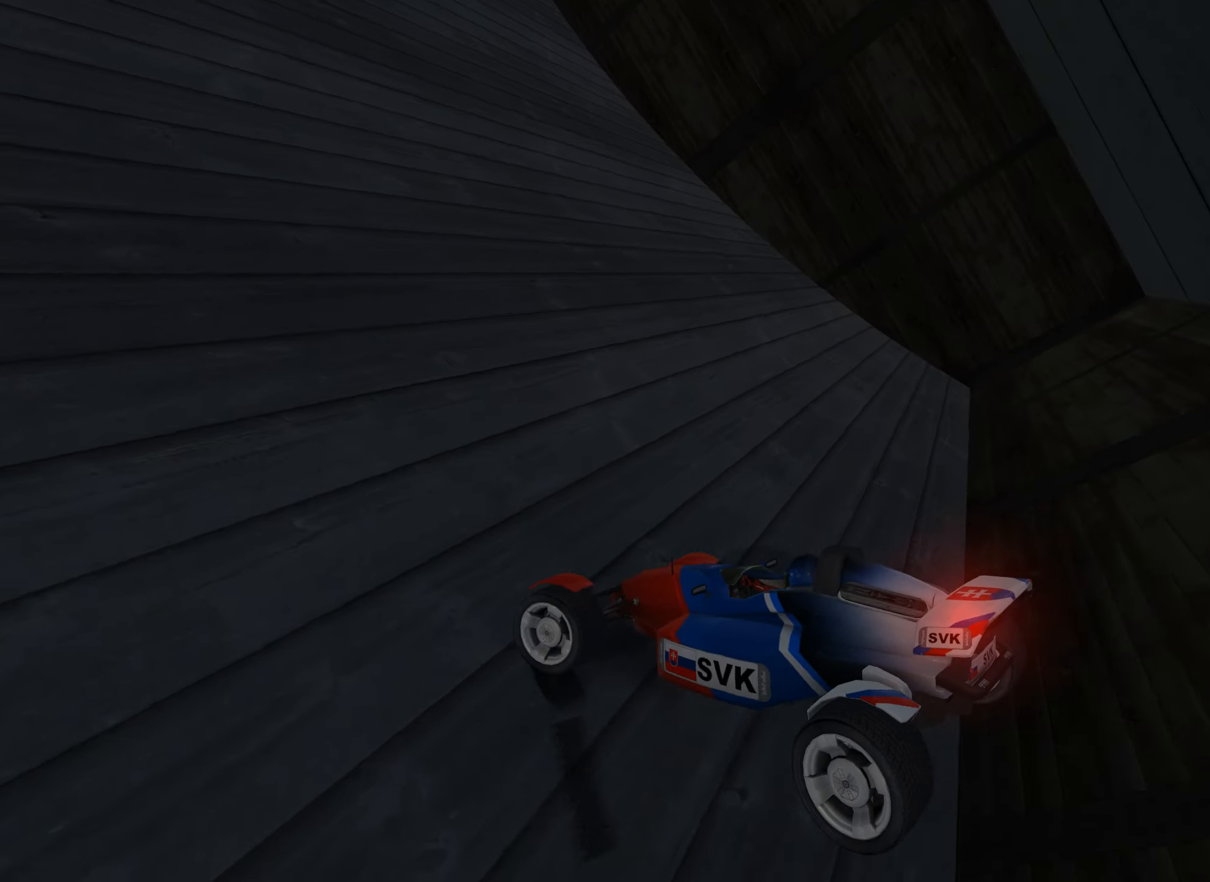
{"keys": ["up"], "events": [[50, "down", "up"], [50, "left", "up"]]}
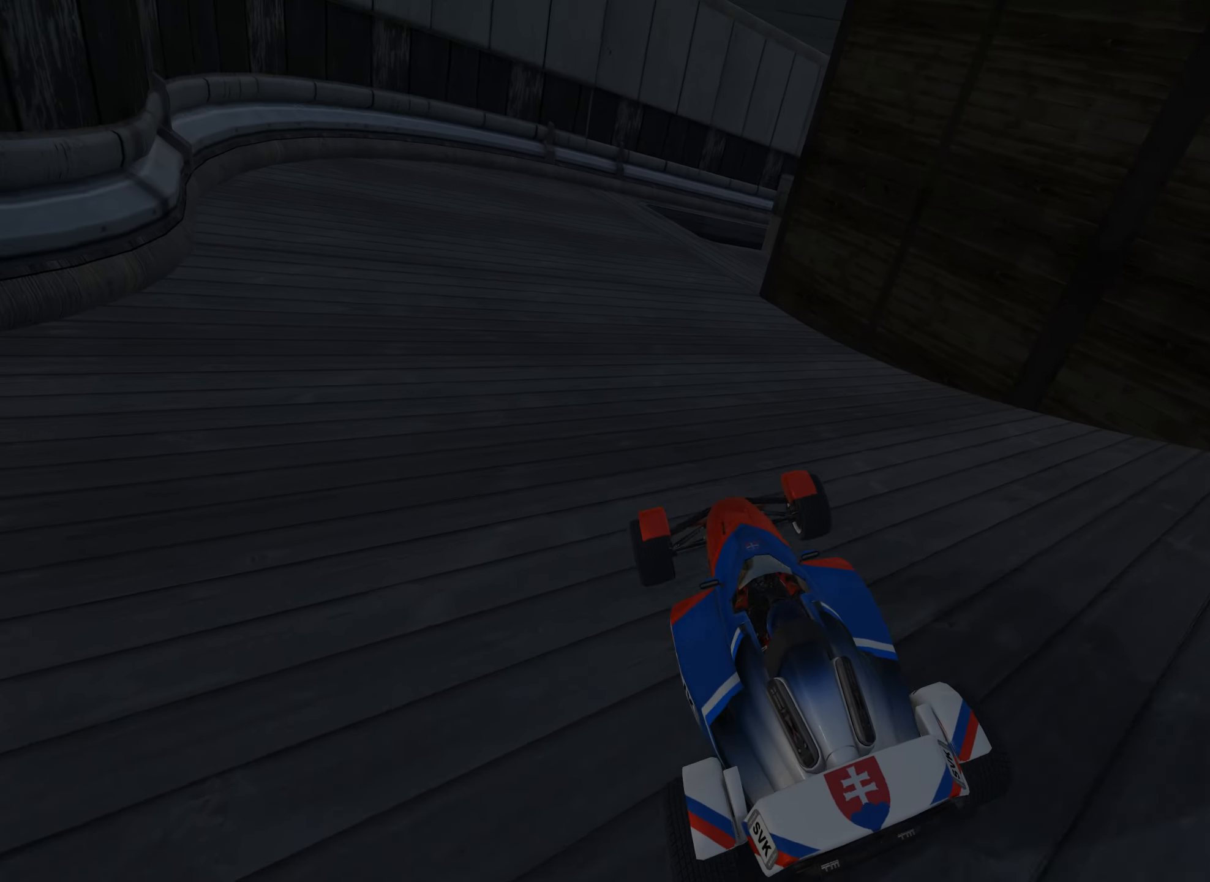
{"keys": ["right", "up"], "events": [[483, "right", "down"]]}
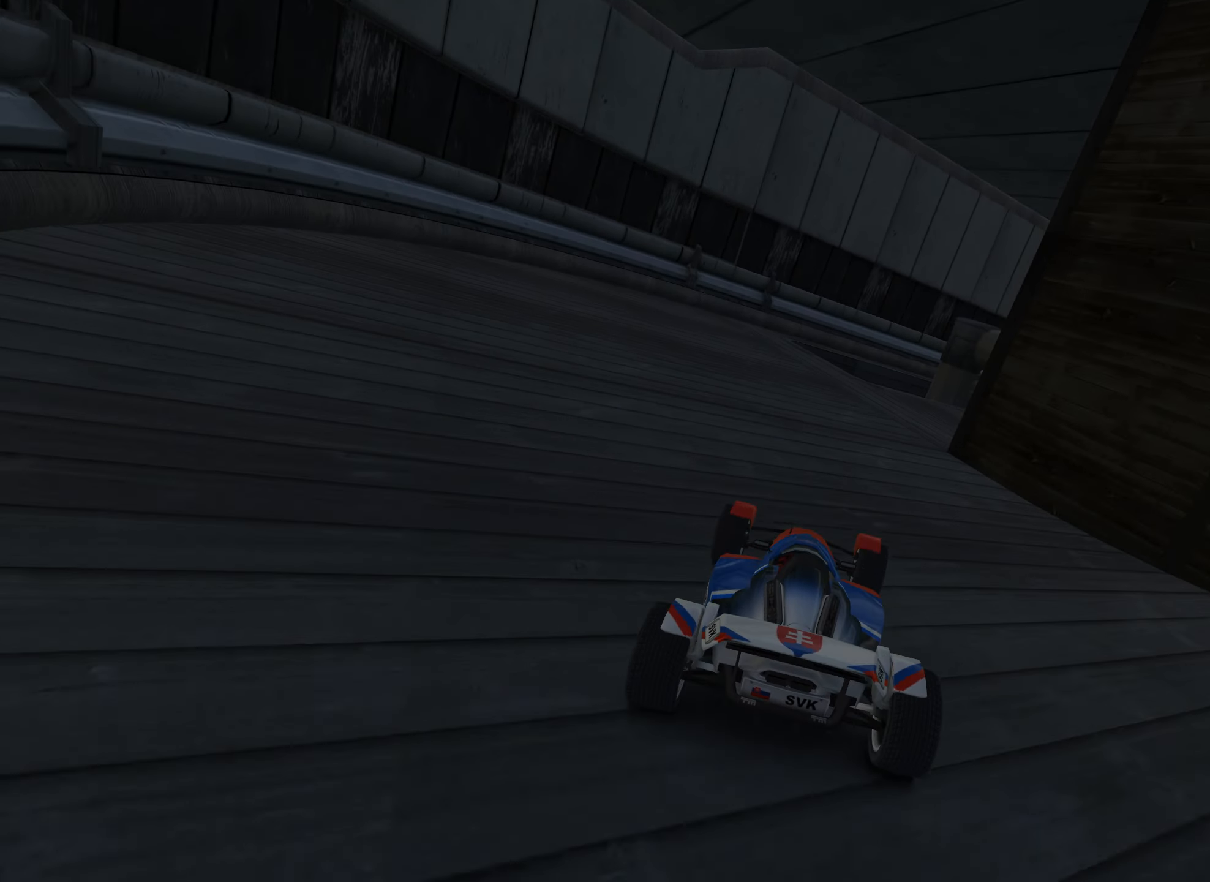
{"keys": ["right", "up"], "events": [[100, "right", "up"], [217, "right", "down"]]}
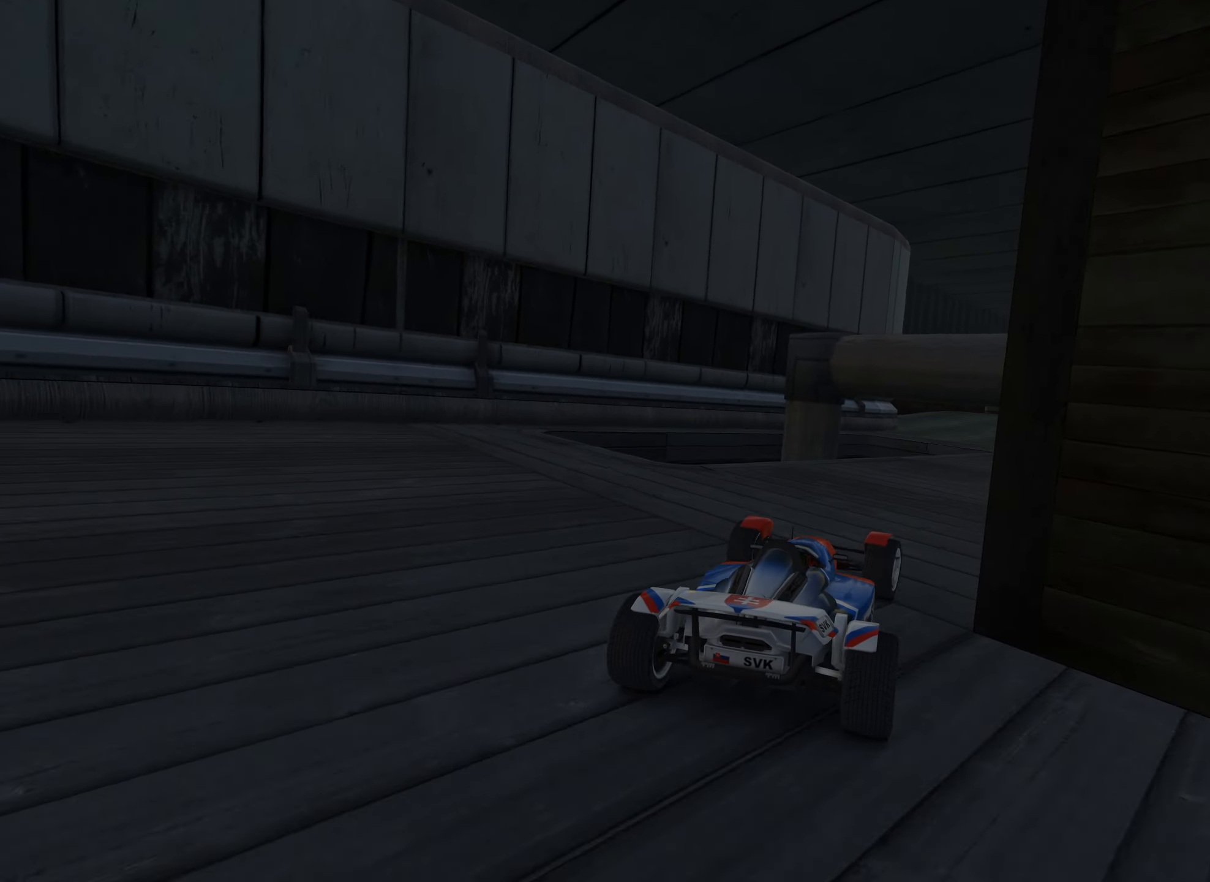
{"keys": ["up"], "events": [[100, "right", "up"], [250, "left", "down"], [367, "left", "up"]]}
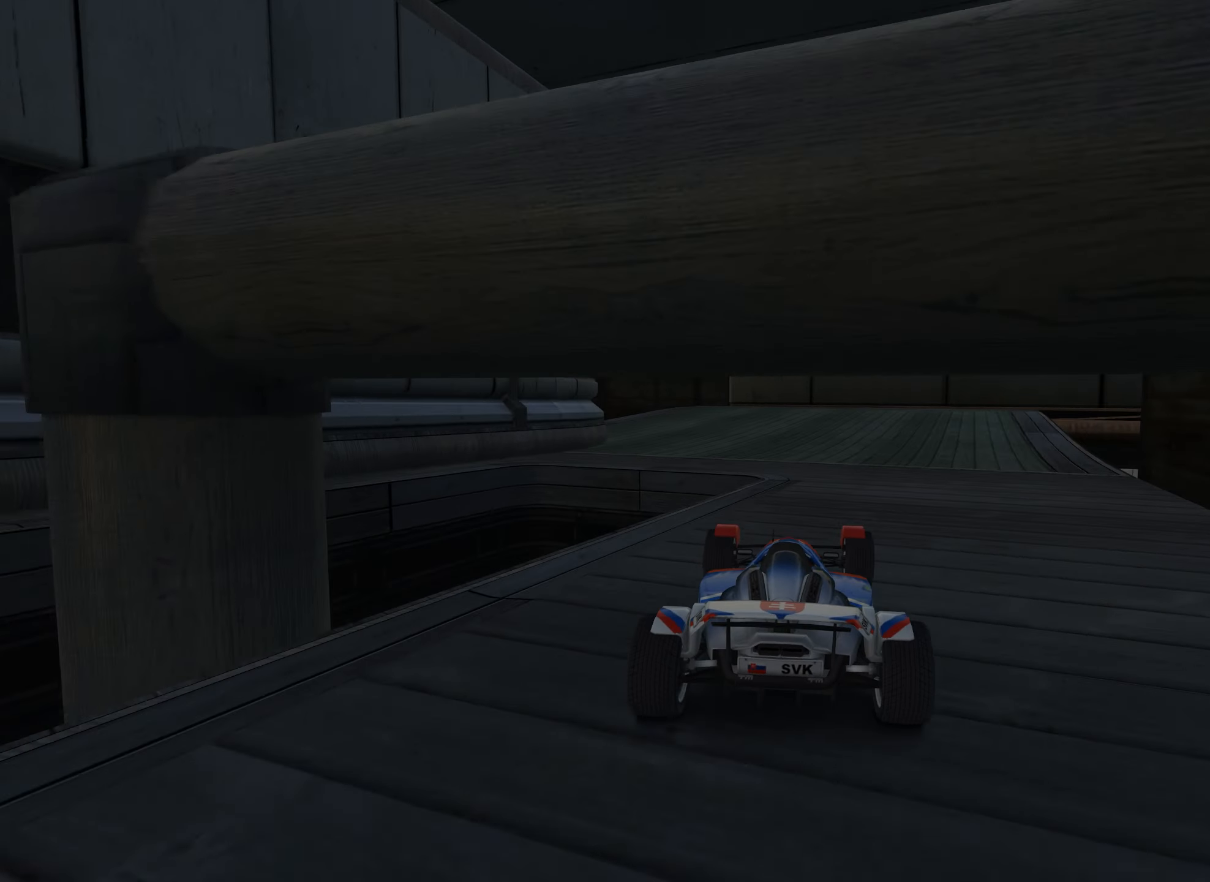
{"keys": ["right", "up"], "events": [[50, "right", "down"]]}
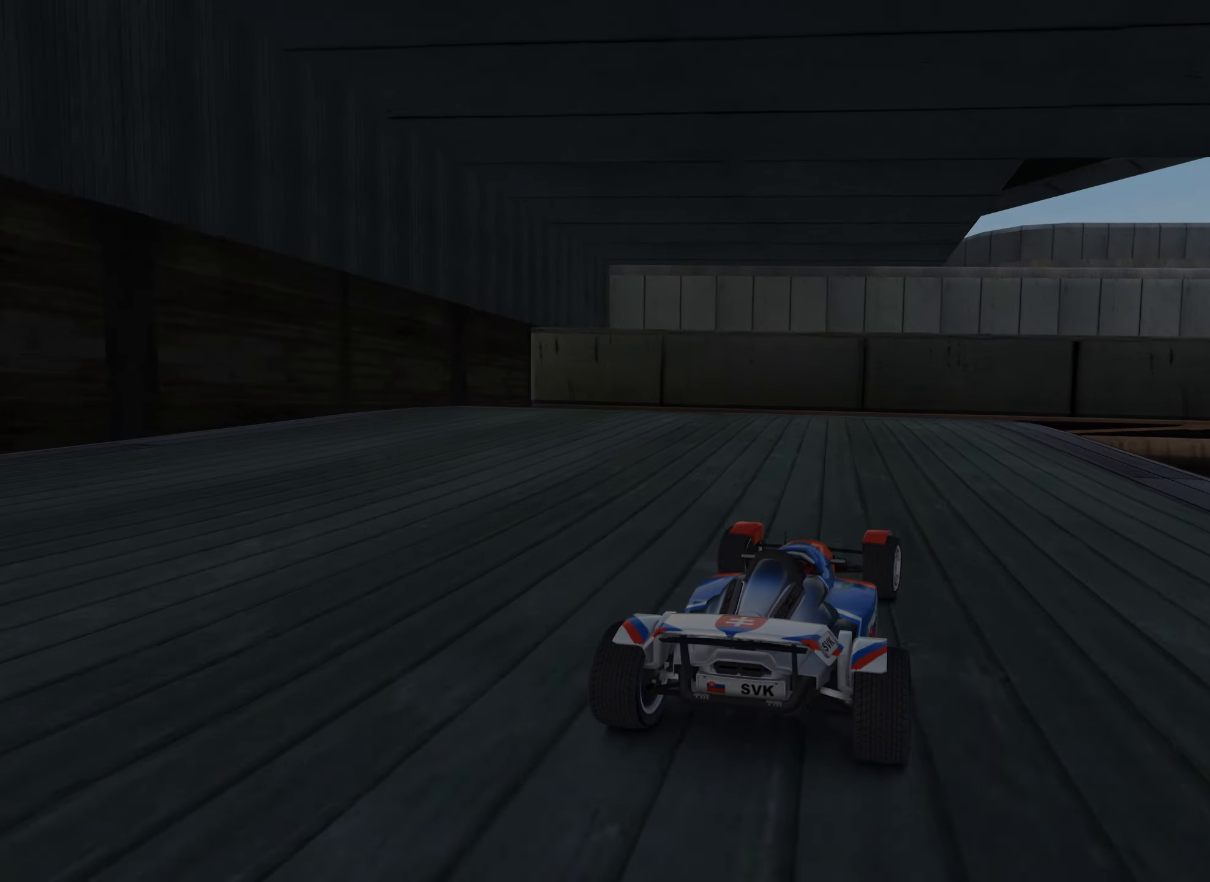
{"keys": ["right", "up"], "events": [[34, "right", "up"], [67, "right", "down"], [384, "right", "up"], [450, "right", "down"]]}
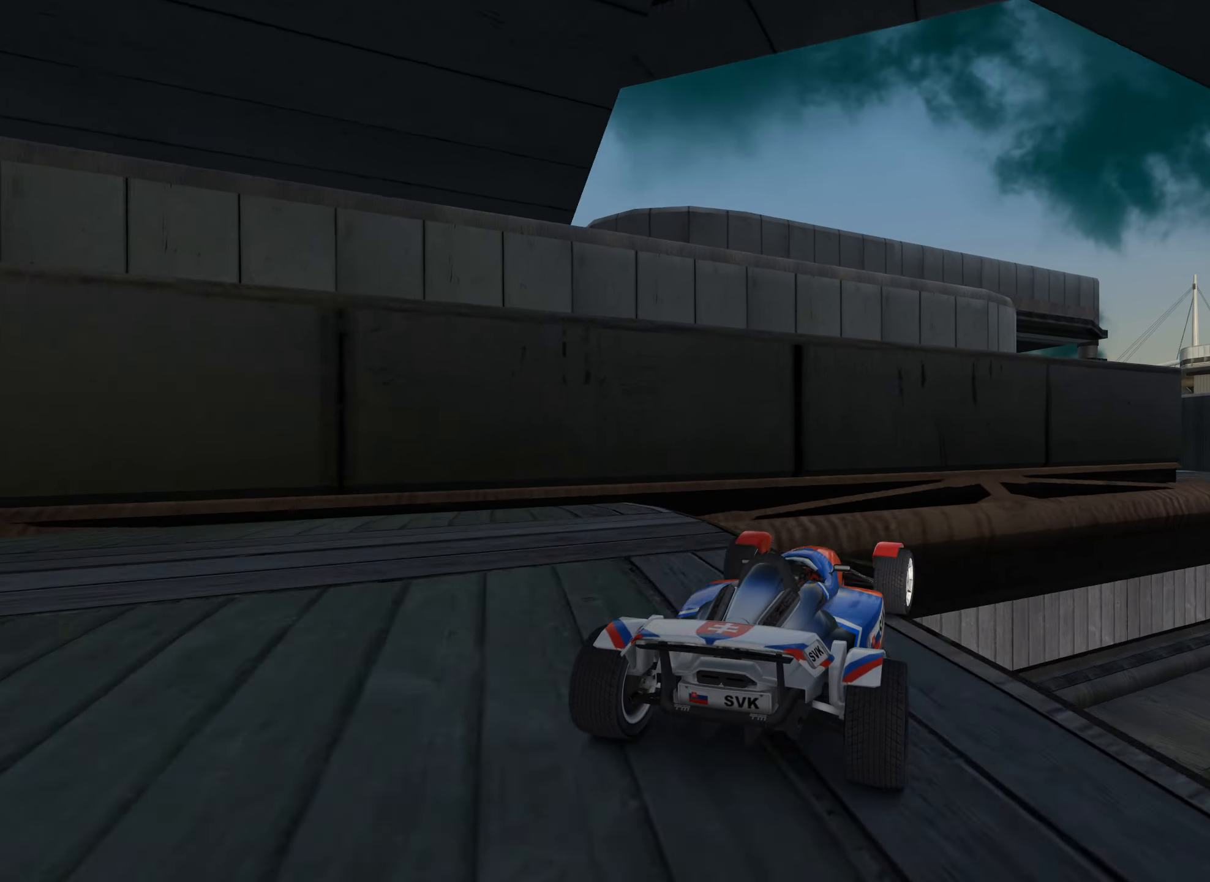
{"keys": ["up"], "events": [[150, "right", "up"], [250, "left", "down"], [467, "left", "up"]]}
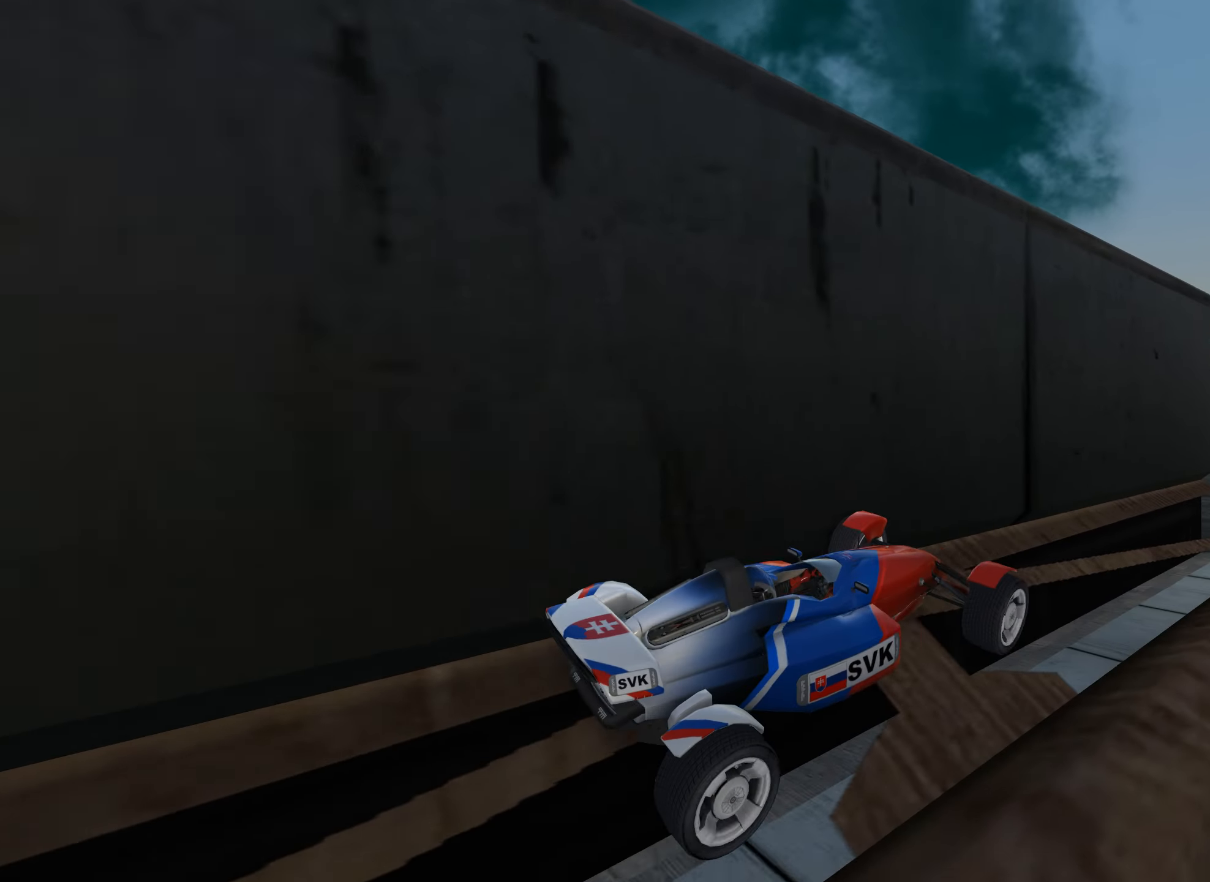
{"keys": ["up"], "events": [[317, "left", "down"], [367, "left", "up"]]}
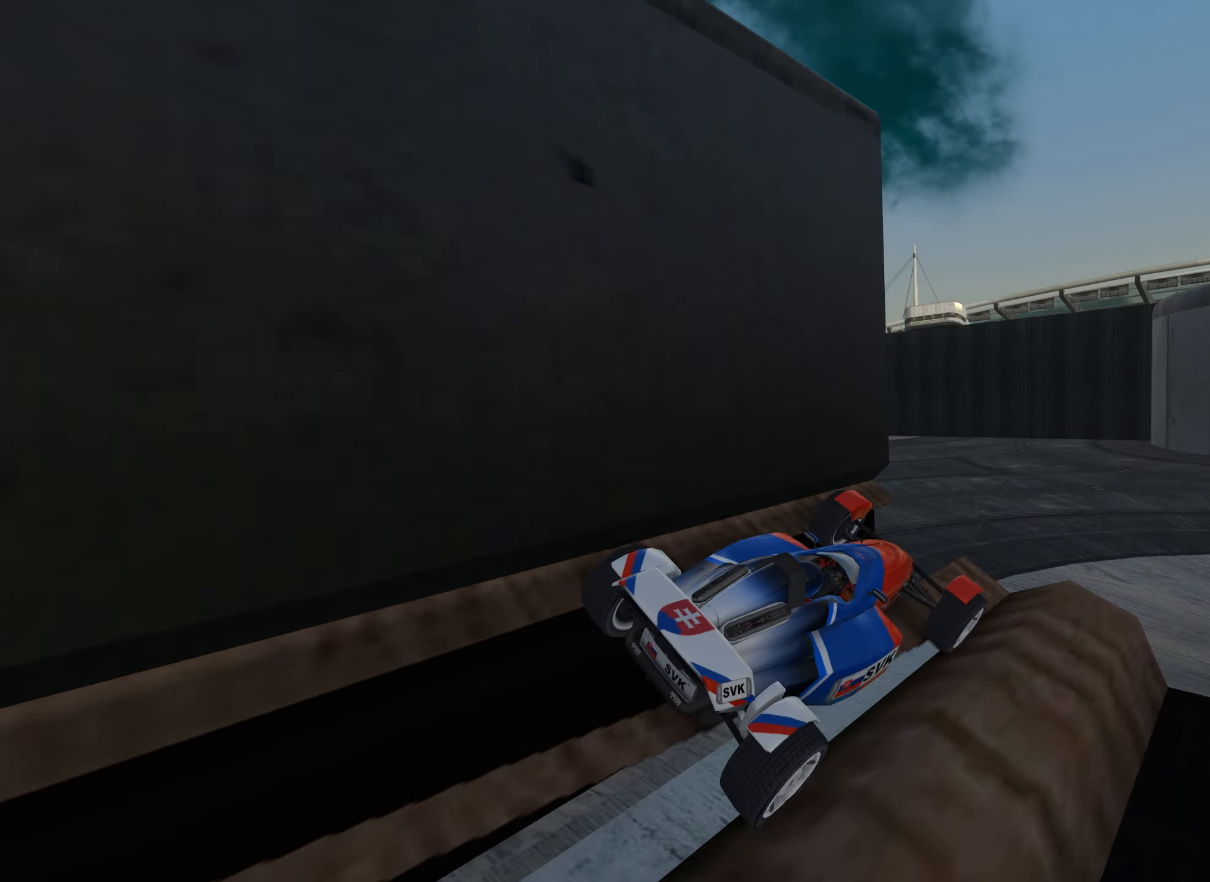
{"keys": ["left", "up"], "events": [[117, "left", "down"]]}
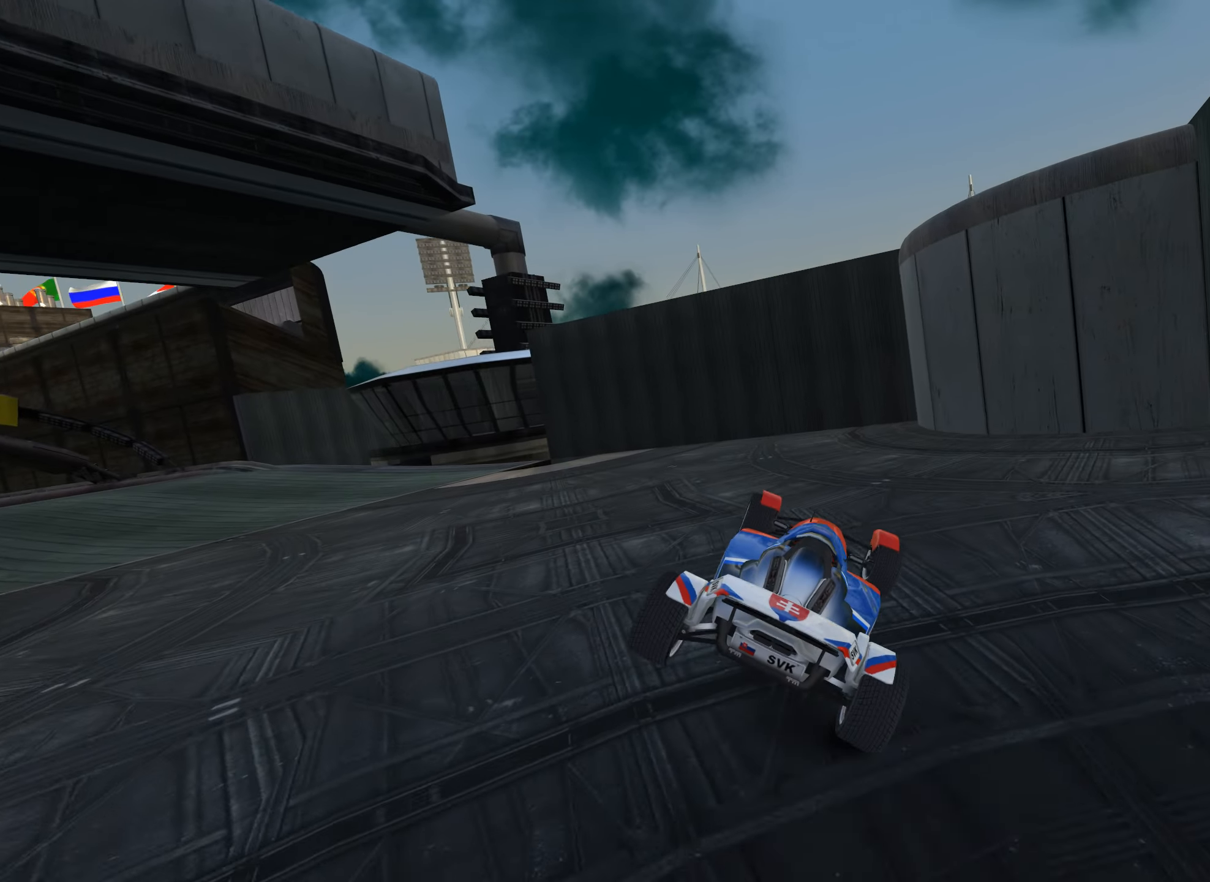
{"keys": ["left", "up"], "events": []}
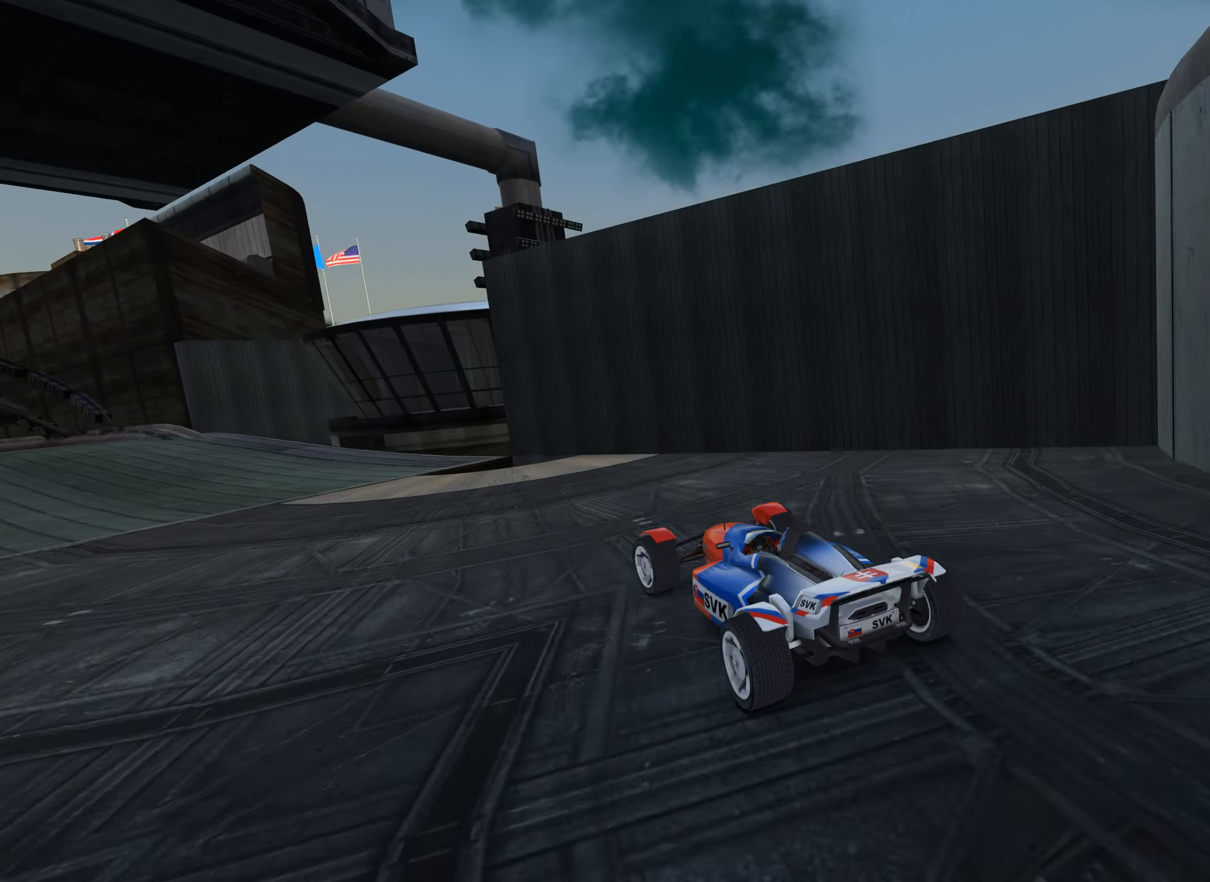
{"keys": ["up"], "events": [[184, "left", "up"], [367, "left", "down"], [417, "left", "up"]]}
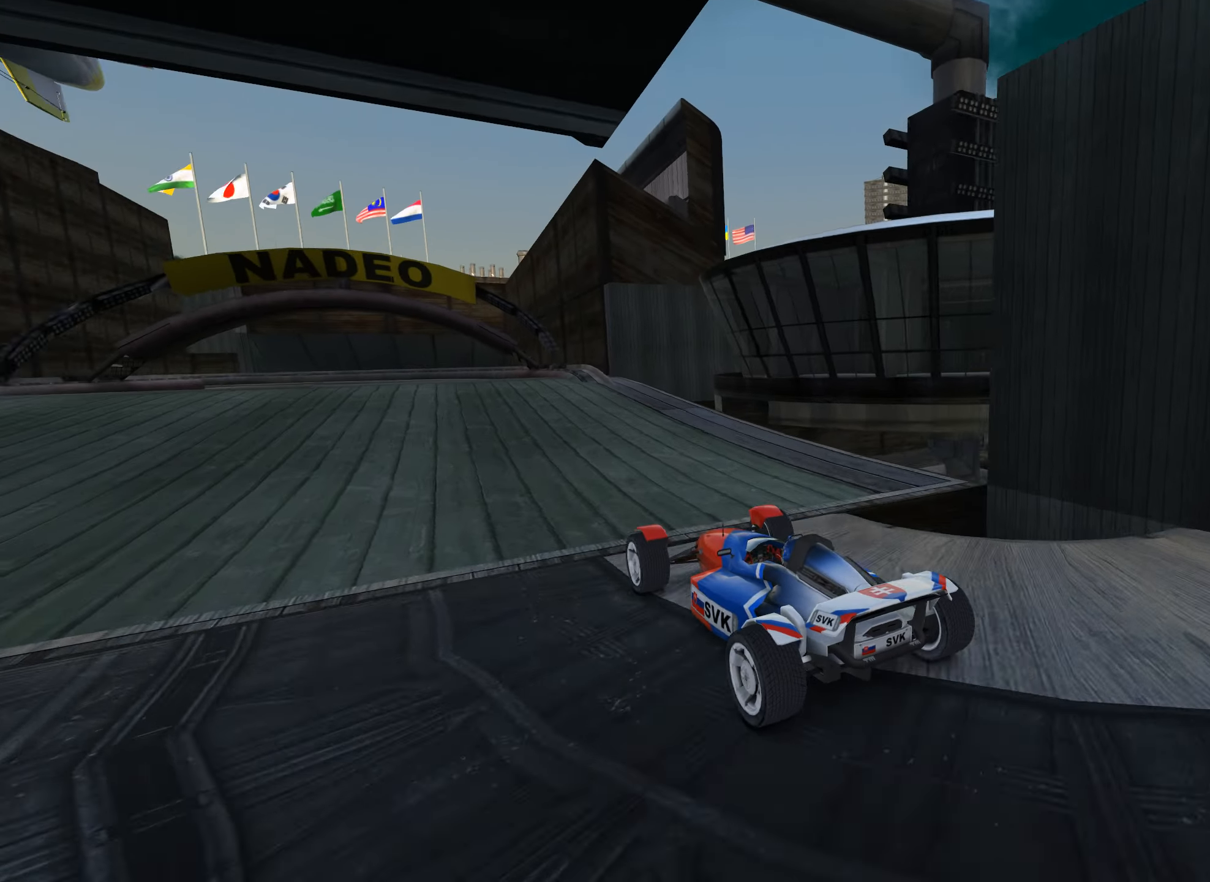
{"keys": ["up"], "events": [[350, "left", "down"], [417, "left", "up"]]}
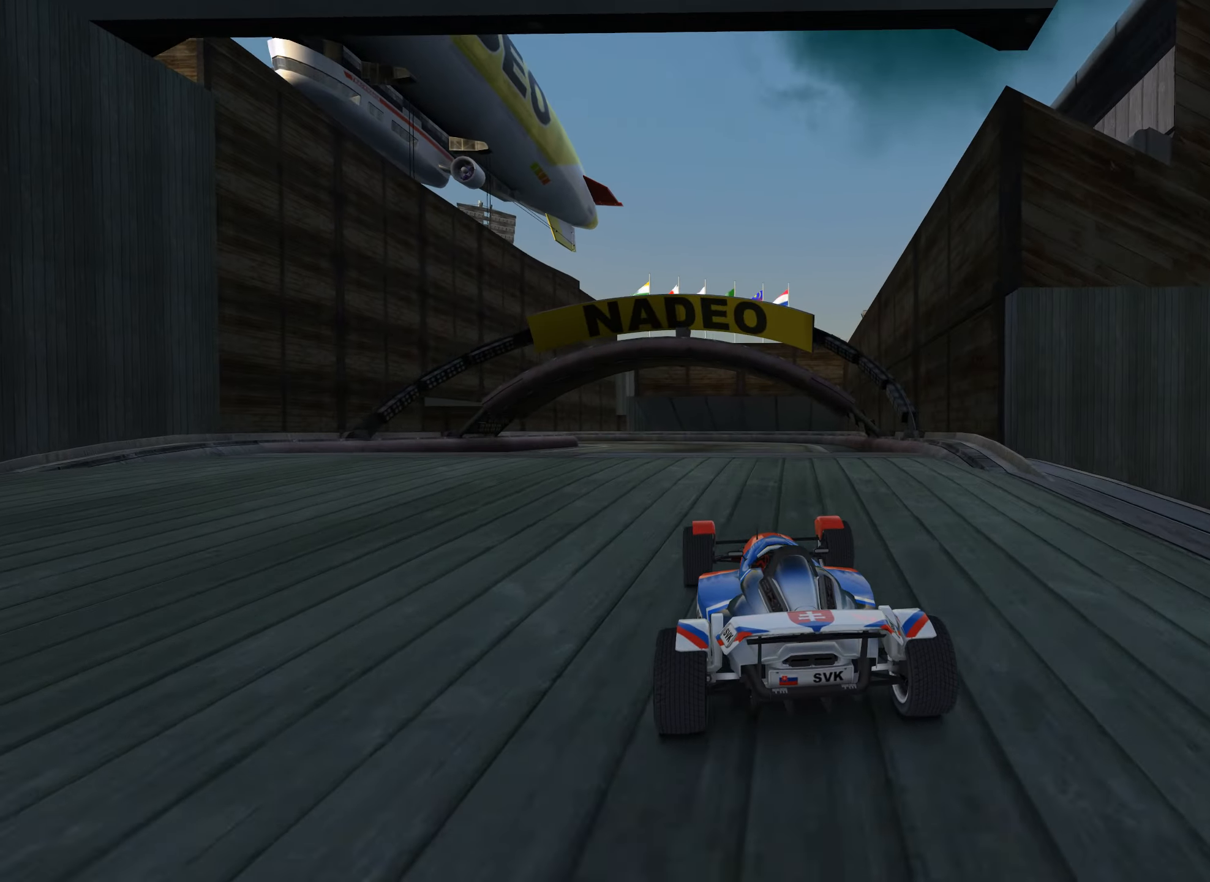
{"keys": ["up"], "events": []}
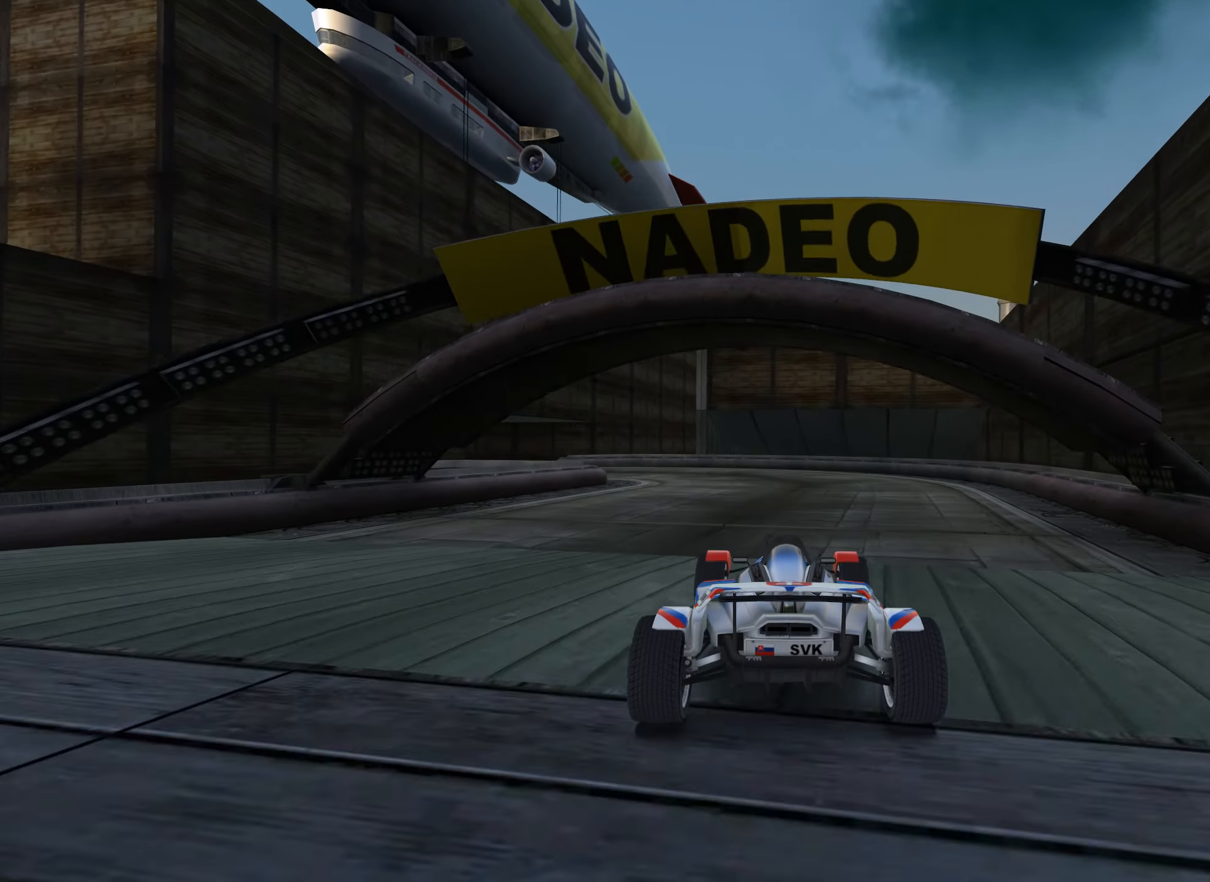
{"keys": ["left", "up"], "events": [[17, "left", "down"], [267, "left", "up"], [350, "left", "down"]]}
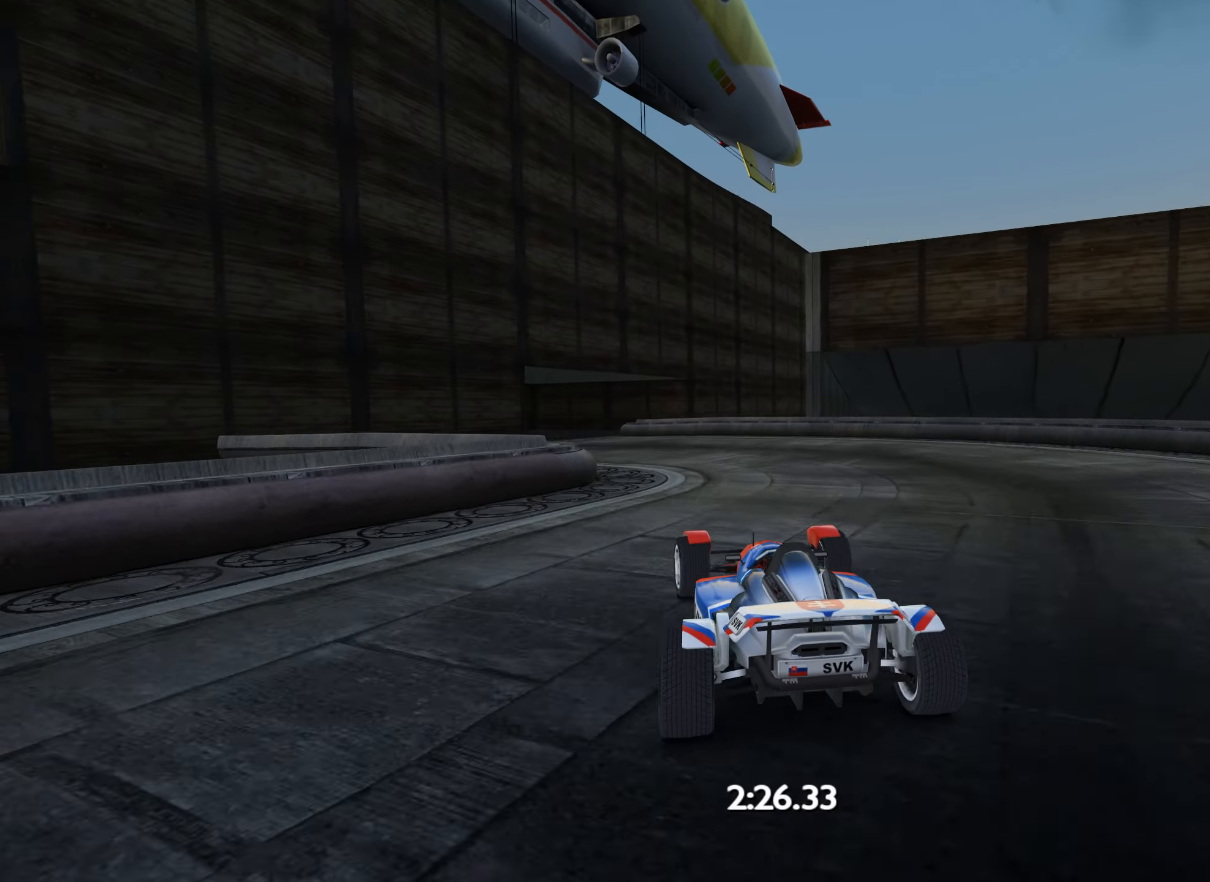
{"keys": ["up"], "events": [[167, "left", "up"], [317, "right", "down"], [417, "right", "up"]]}
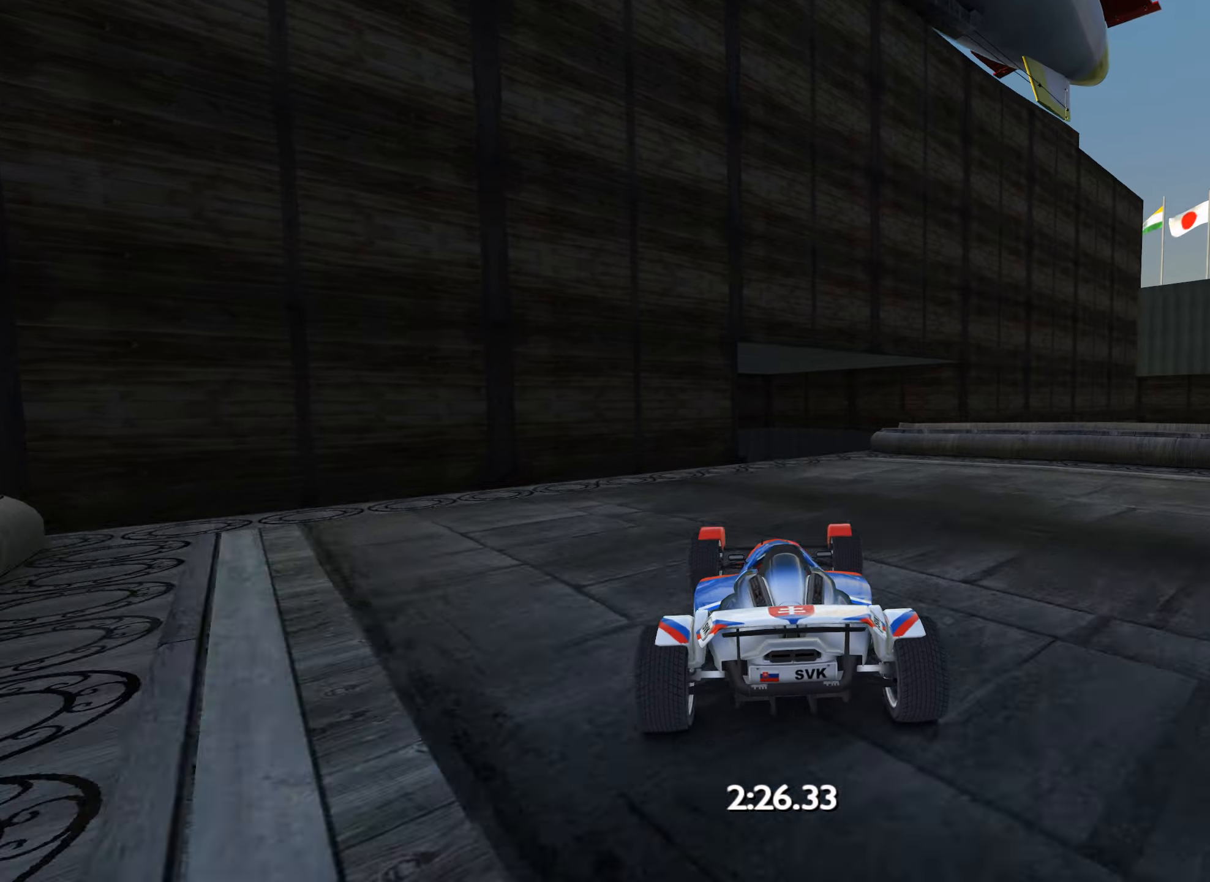
{"keys": ["down", "left", "up"], "events": [[16, "right", "down"], [150, "right", "up"], [283, "right", "down"], [333, "right", "up"], [466, "left", "down"], [483, "down", "down"]]}
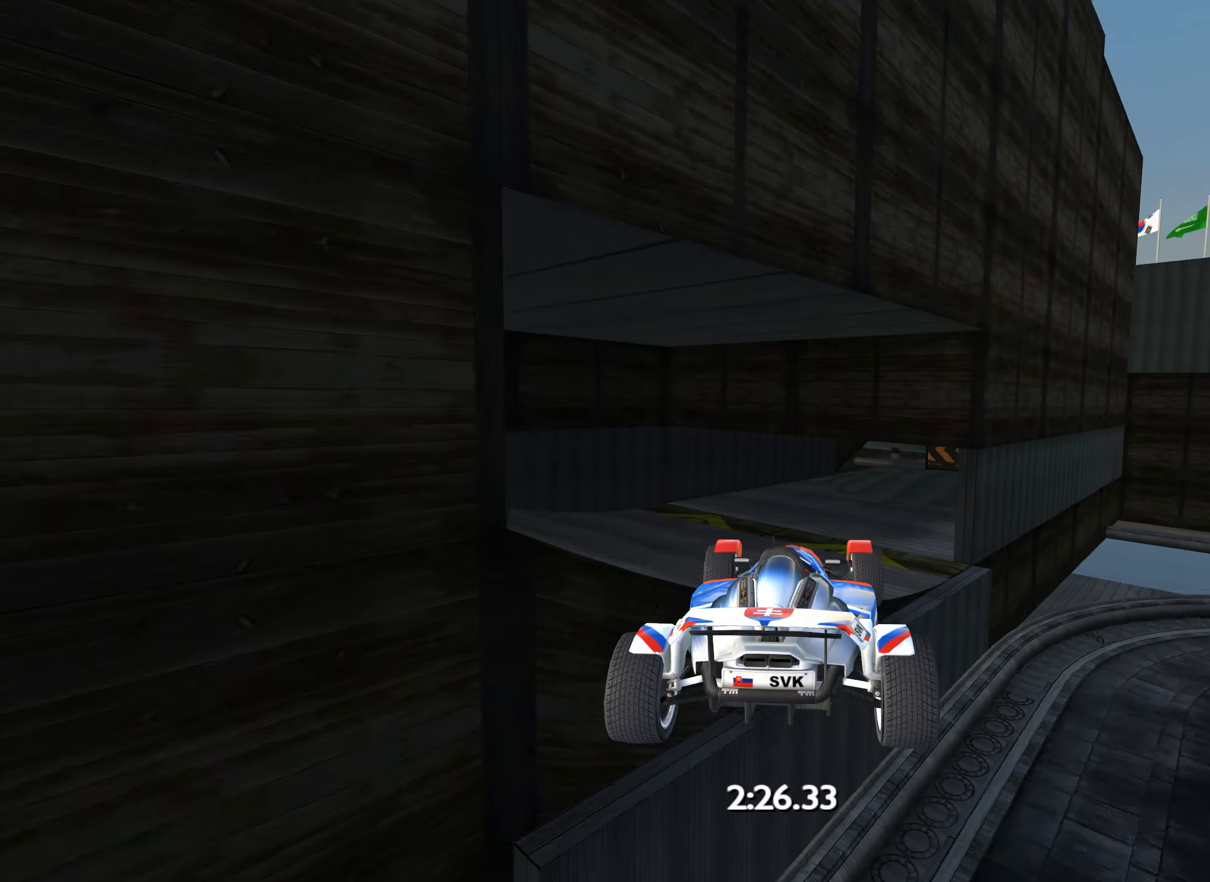
{"keys": ["left", "up"], "events": [[66, "down", "up"]]}
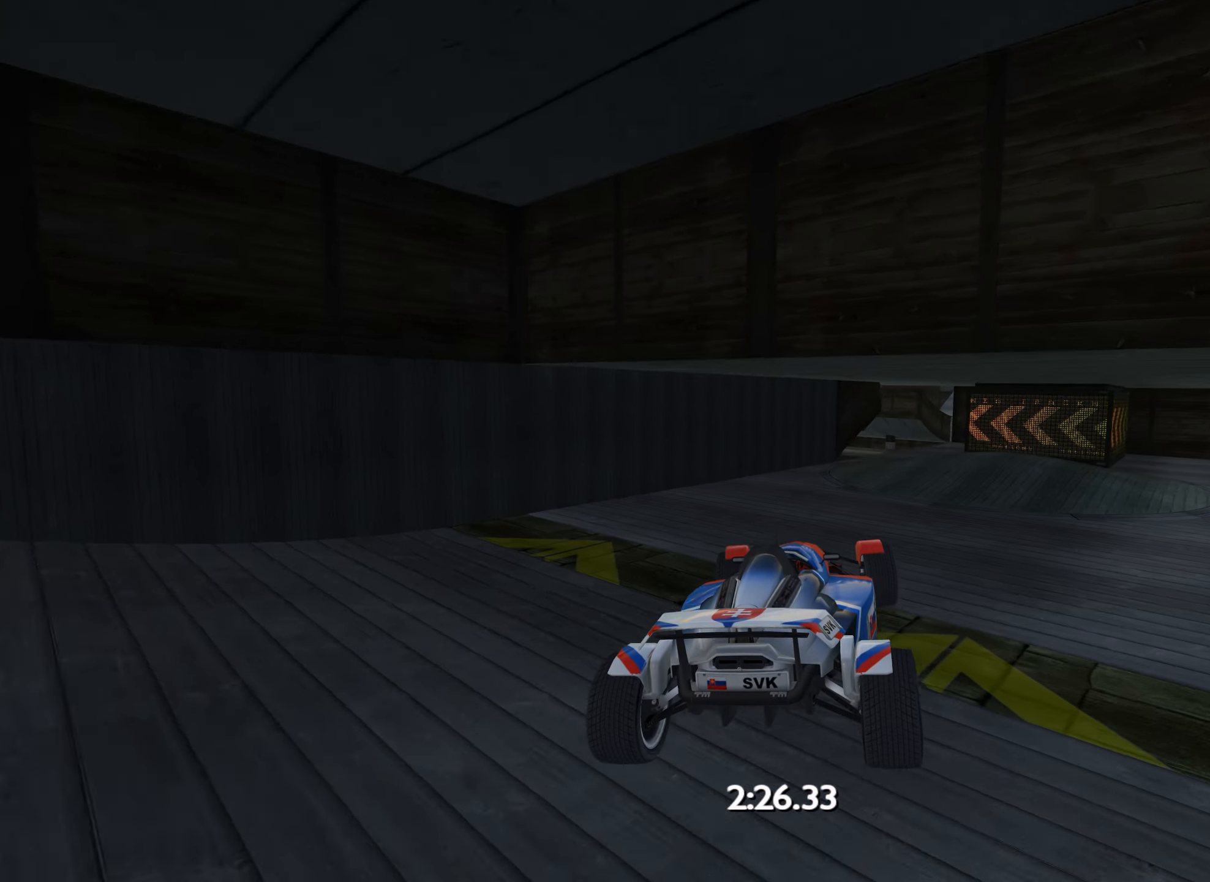
{"keys": ["up"], "events": [[150, "left", "up"], [400, "right", "down"], [483, "right", "up"]]}
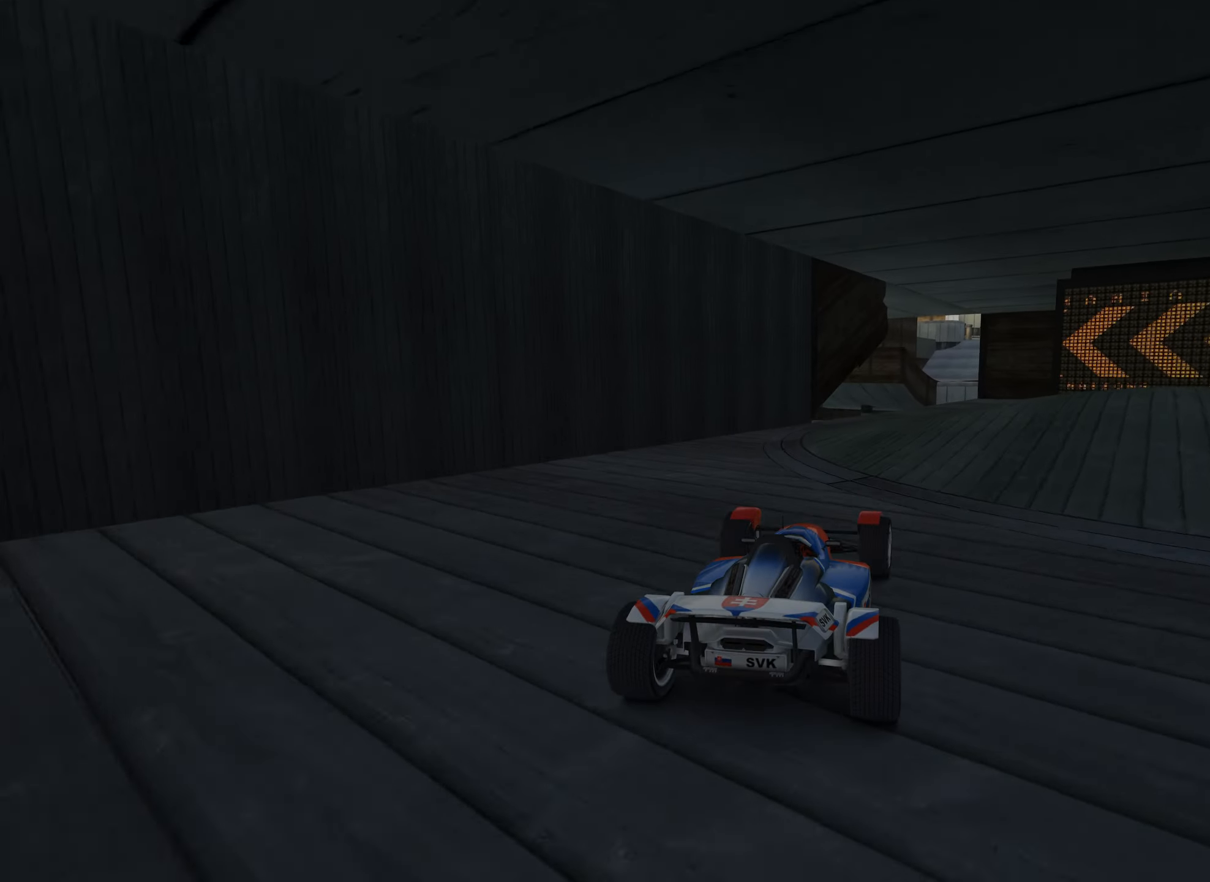
{"keys": ["down", "right", "up"], "events": [[350, "left", "down"], [416, "left", "up"], [466, "down", "down"], [483, "right", "down"]]}